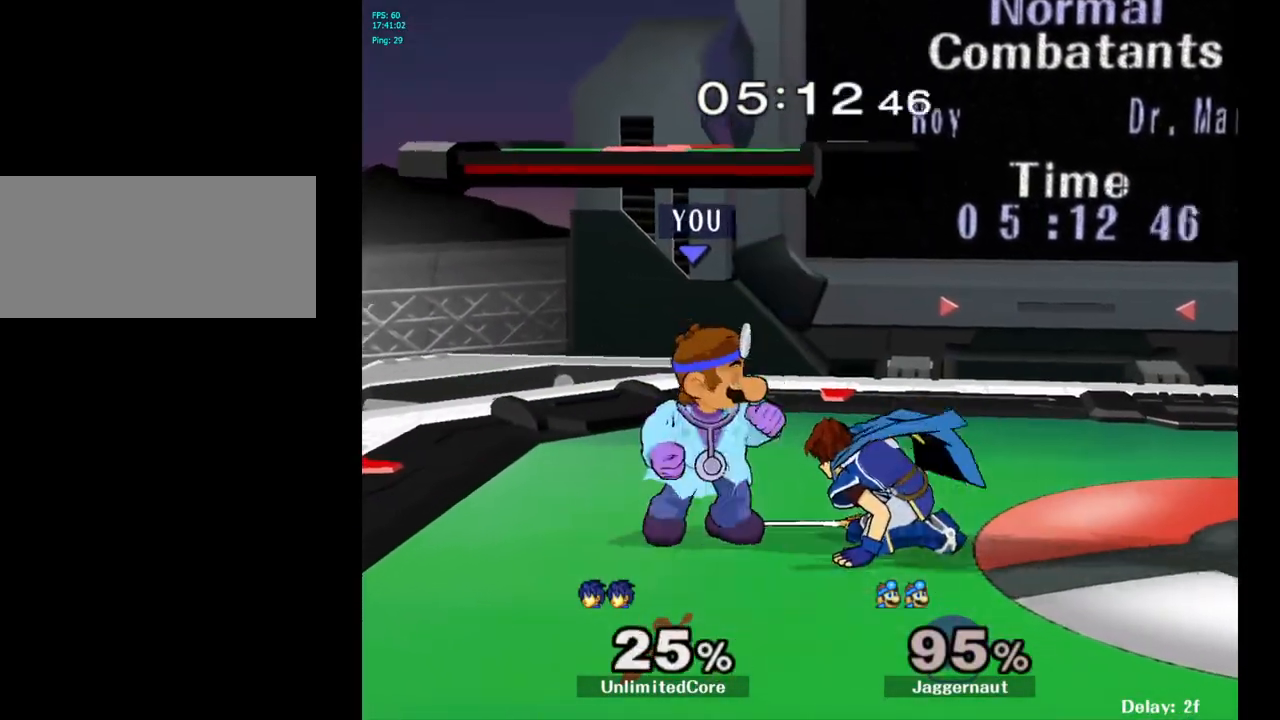
Gameplay with a controller (Nintendo layout); each line is a JSON object with the inputs held at the frame after it. "events" lists button and stick changes between this image and that frame as [ms after this image, input, new state], when the widget could be followed in between. Not read: L3 R3.
{"buttons": [], "left_stick": "center", "right_stick": "center", "events": [[67, "A", "up"], [217, "A", "down"], [333, "A", "up"]]}
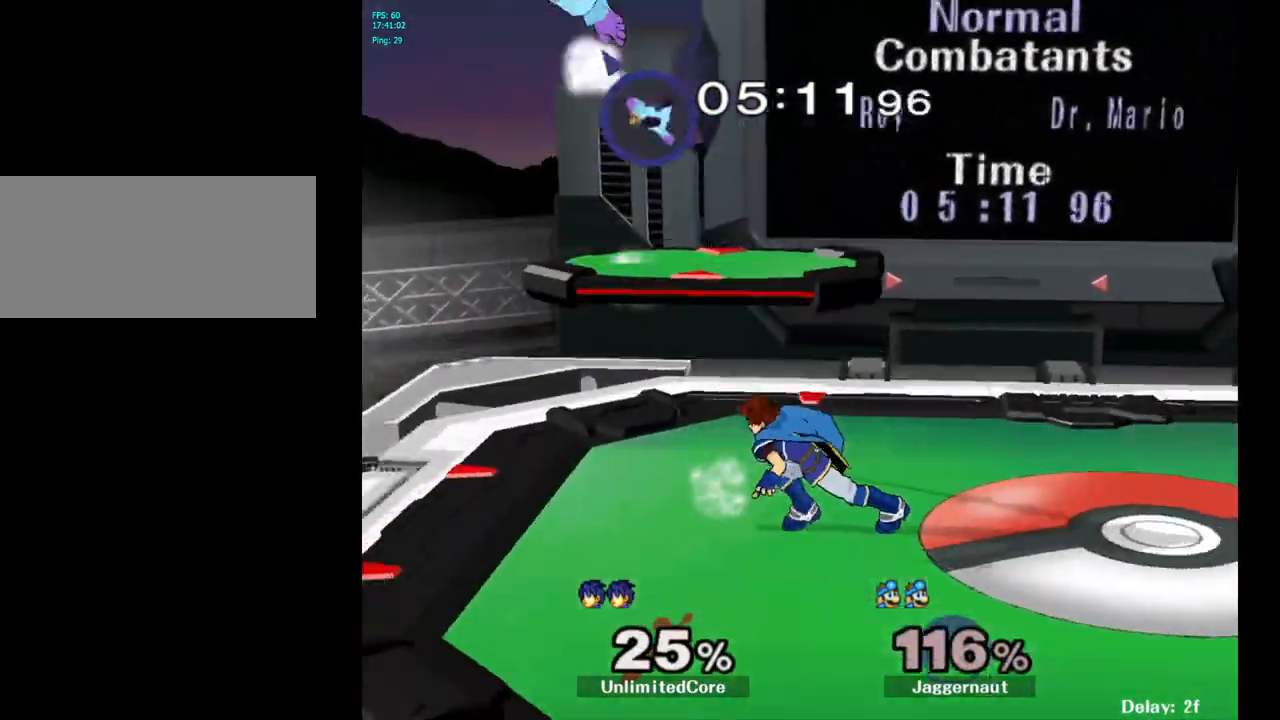
{"buttons": [], "left_stick": "down", "right_stick": "center", "events": [[83, "left_stick", "right"], [350, "left_stick", "down"]]}
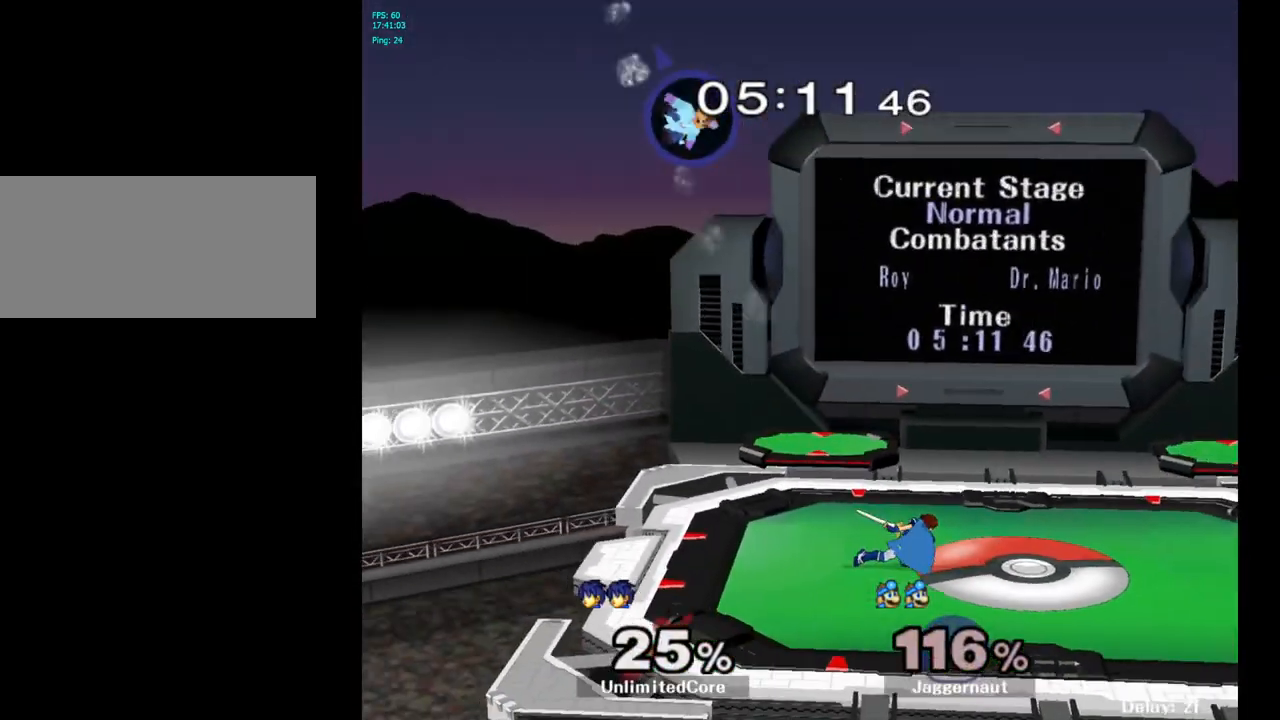
{"buttons": [], "left_stick": "left", "right_stick": "center", "events": [[50, "left_stick", "left"]]}
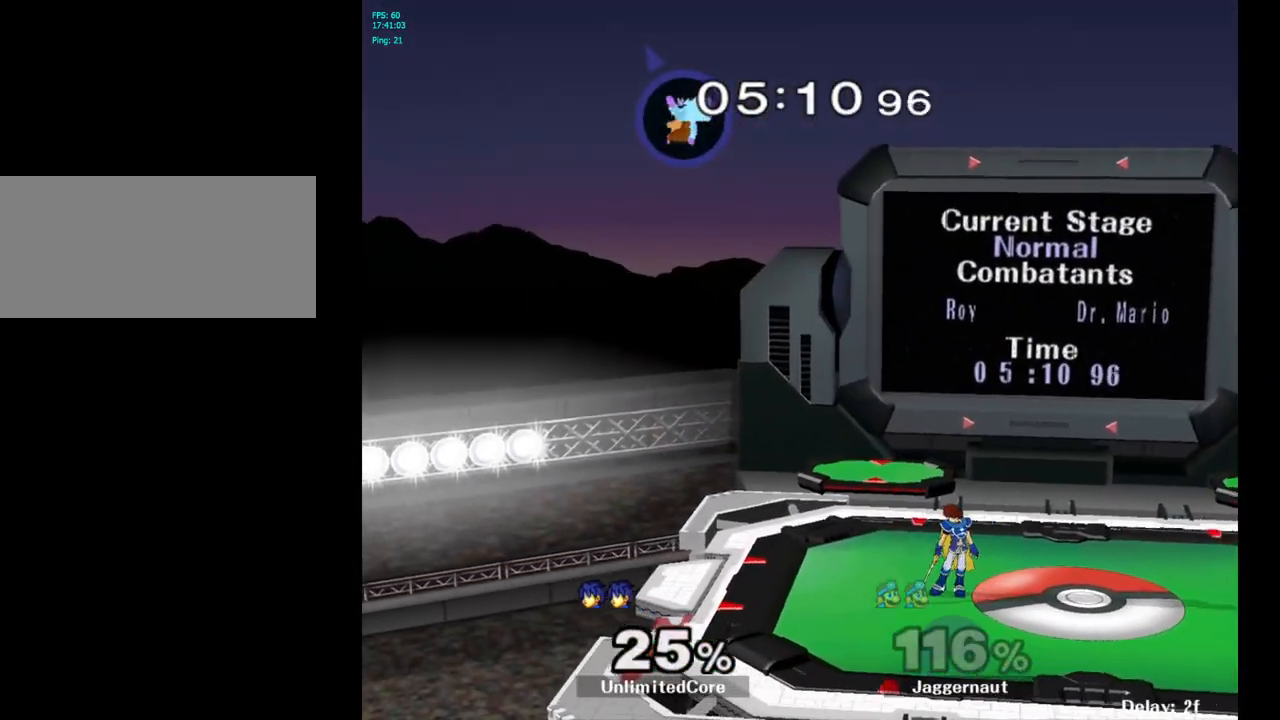
{"buttons": [], "left_stick": "center", "right_stick": "center", "events": [[133, "left_stick", "center"], [300, "left_stick", "right"], [400, "left_stick", "center"]]}
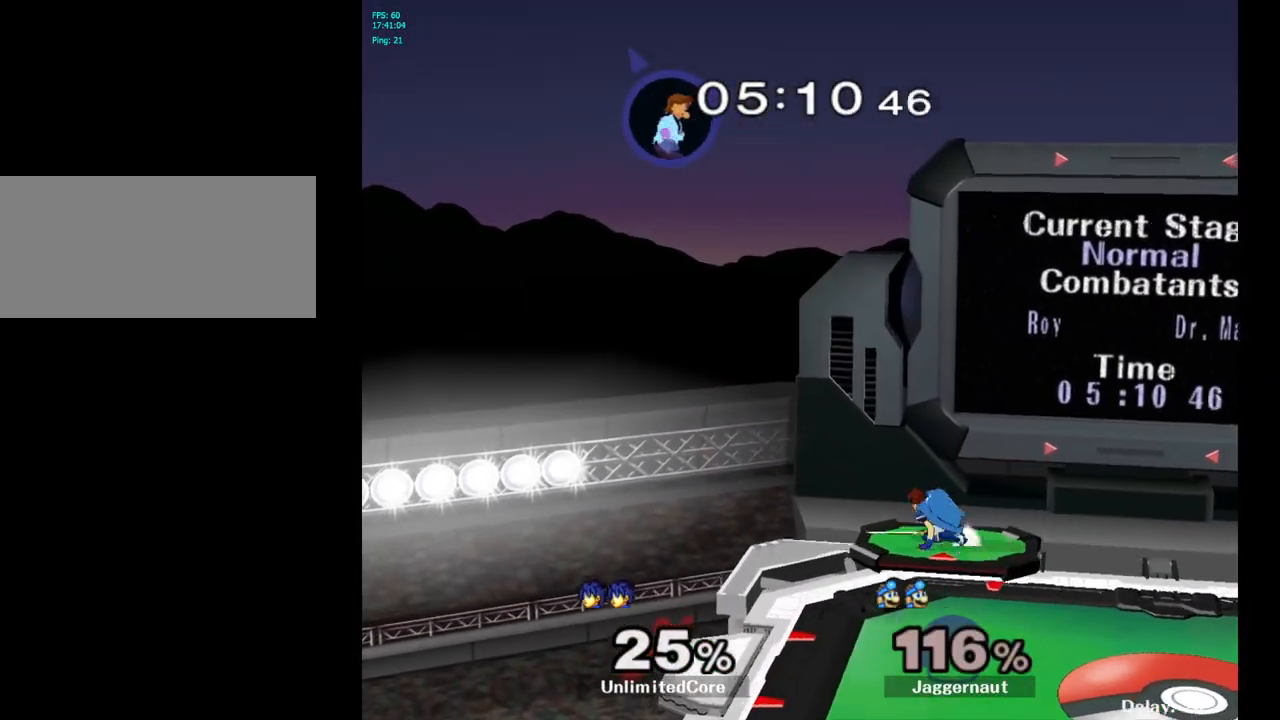
{"buttons": [], "left_stick": "right", "right_stick": "center", "events": [[33, "B", "down"], [133, "B", "up"], [217, "B", "down"], [333, "B", "up"], [433, "left_stick", "right"]]}
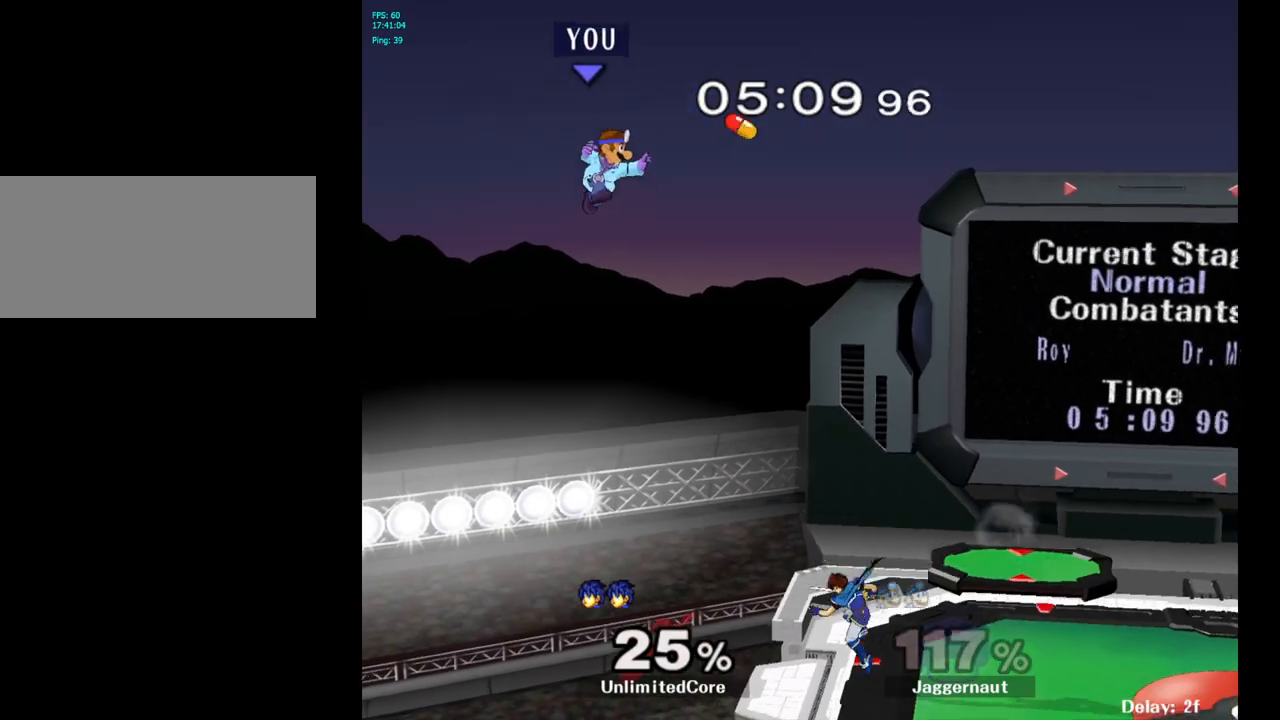
{"buttons": [], "left_stick": "left", "right_stick": "center", "events": [[17, "left_stick", "center"], [167, "B", "down"], [233, "B", "up"], [317, "B", "down"], [383, "B", "up"], [450, "left_stick", "left"]]}
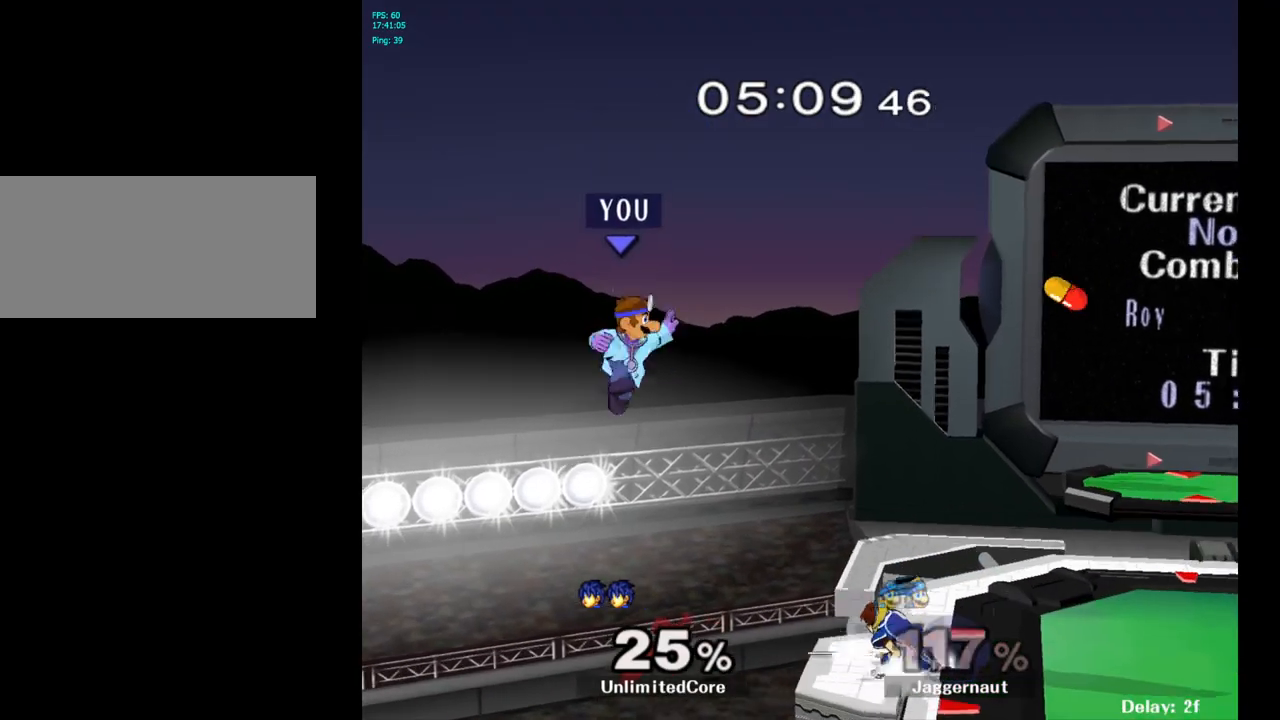
{"buttons": [], "left_stick": "right", "right_stick": "center", "events": [[67, "left_stick", "center"], [267, "left_stick", "right"]]}
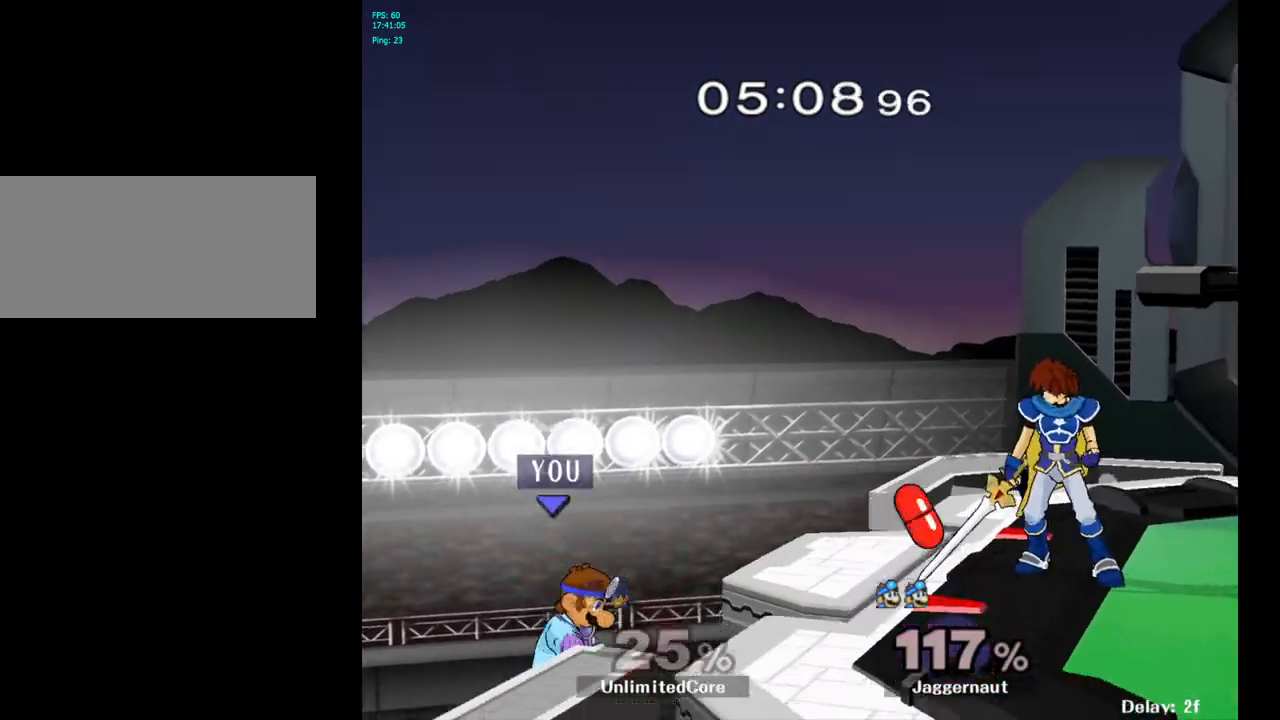
{"buttons": [], "left_stick": "right", "right_stick": "center", "events": [[33, "left_stick", "center"], [250, "Y", "down"], [367, "Y", "up"], [467, "left_stick", "right"]]}
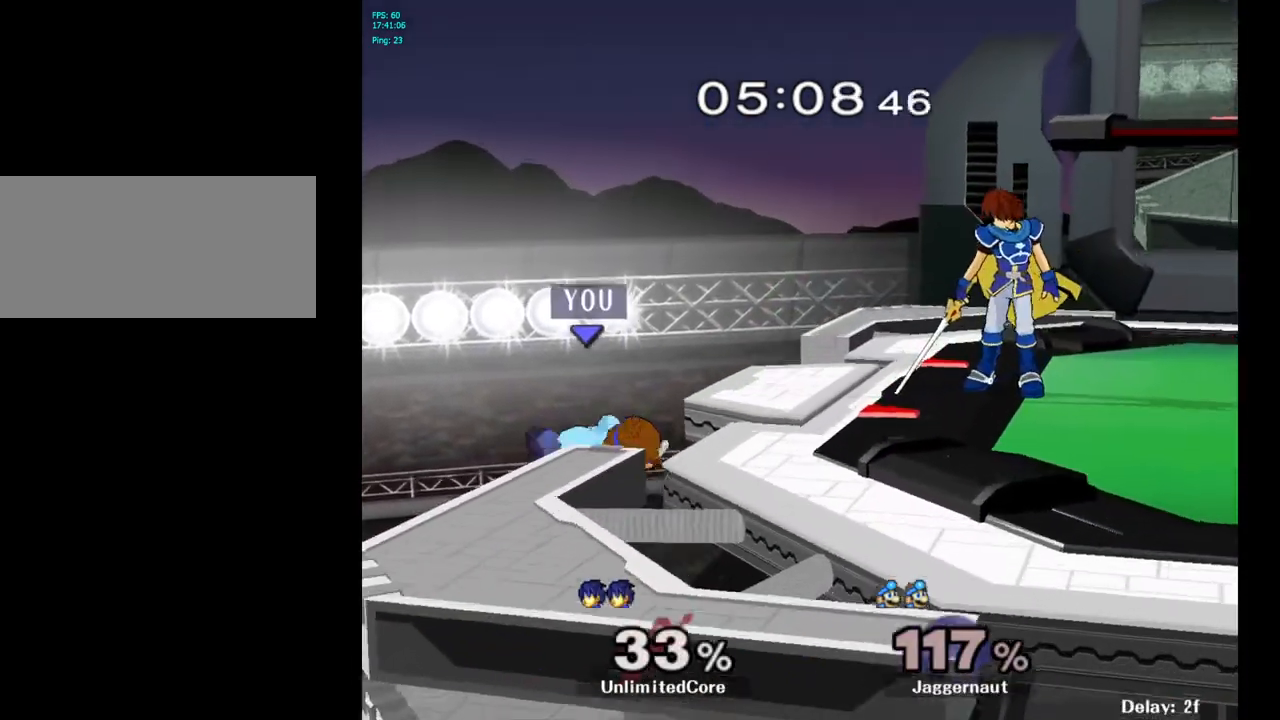
{"buttons": ["Y"], "left_stick": "center", "right_stick": "center", "events": [[167, "left_stick", "center"], [300, "left_stick", "left"], [400, "left_stick", "right"], [433, "Y", "down"], [500, "left_stick", "center"]]}
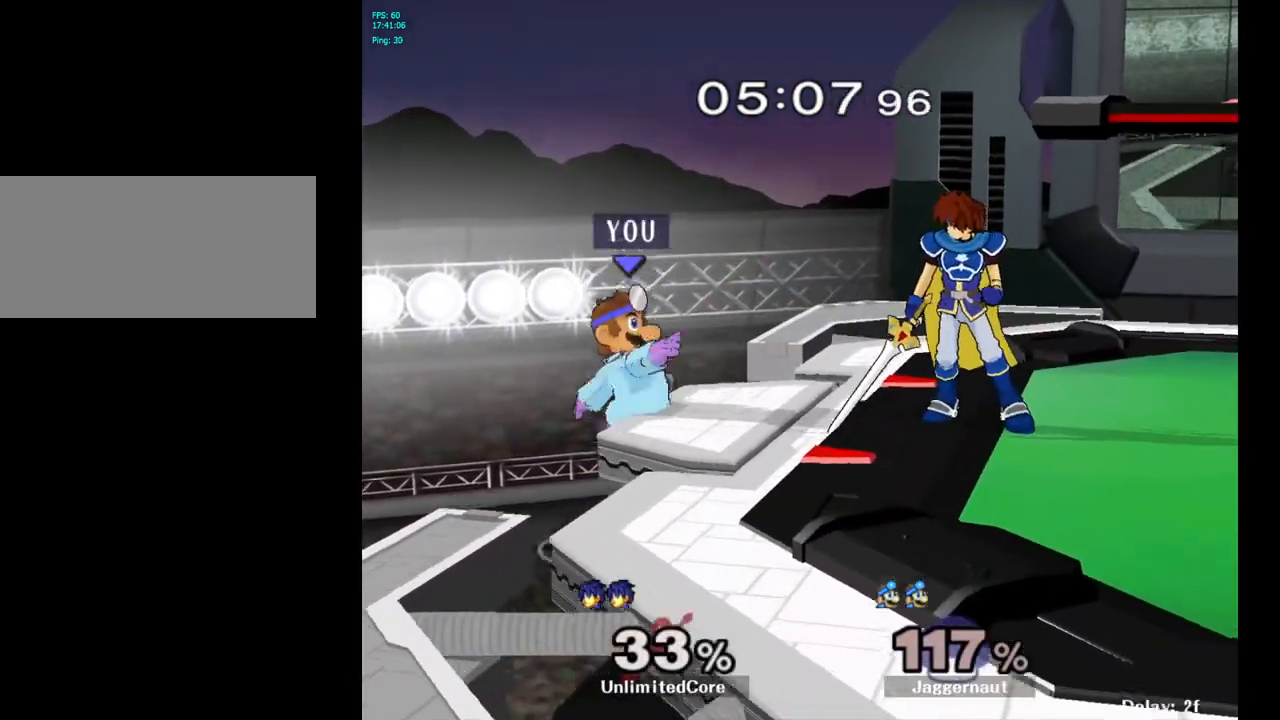
{"buttons": [], "left_stick": "down", "right_stick": "center", "events": [[67, "A", "down"], [167, "left_stick", "right"], [183, "Y", "up"], [283, "A", "up"], [433, "left_stick", "down"]]}
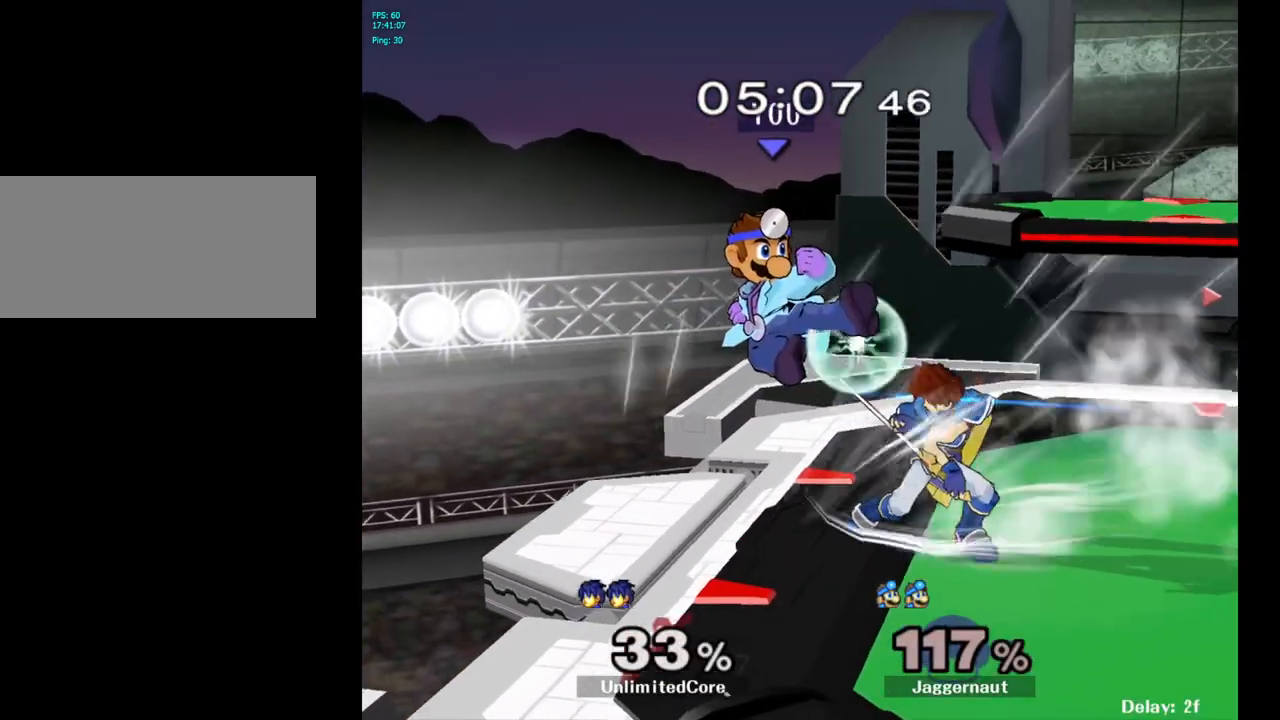
{"buttons": [], "left_stick": "right", "right_stick": "center", "events": [[17, "R1", "down"], [233, "left_stick", "center"], [333, "left_stick", "right"], [433, "R1", "up"]]}
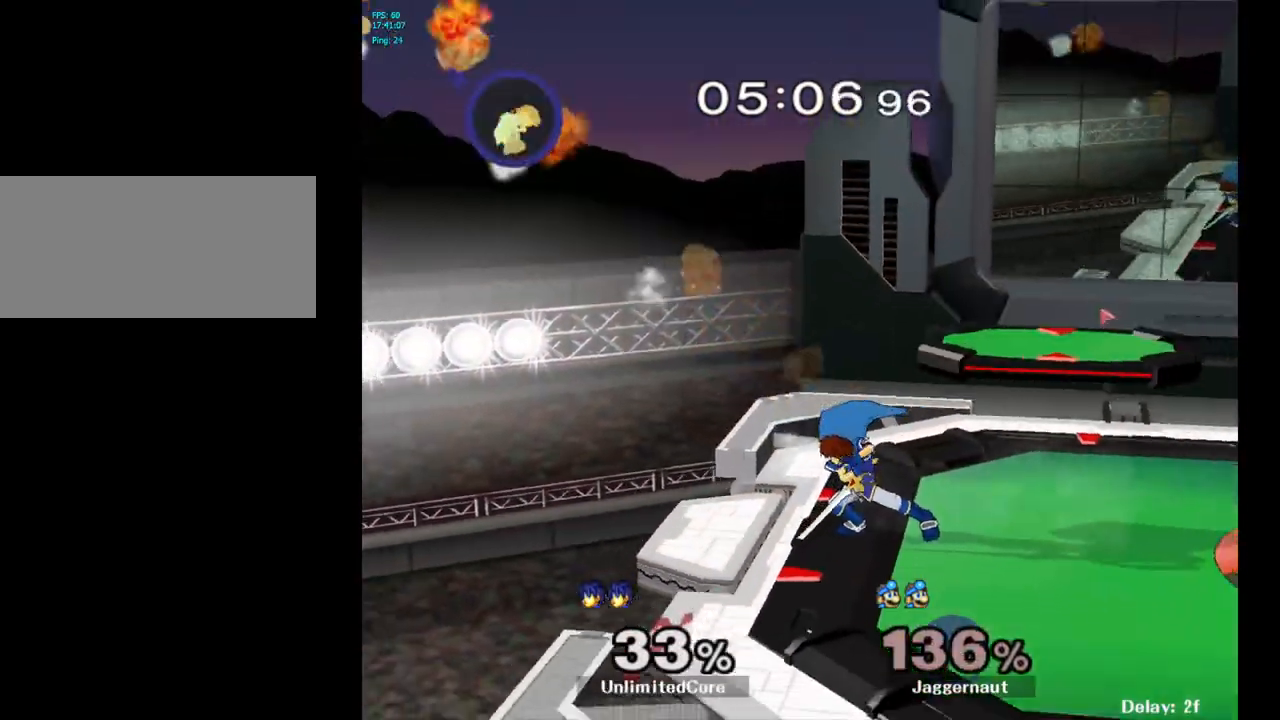
{"buttons": [], "left_stick": "center", "right_stick": "center", "events": [[133, "Y", "down"], [267, "Y", "up"], [433, "left_stick", "center"]]}
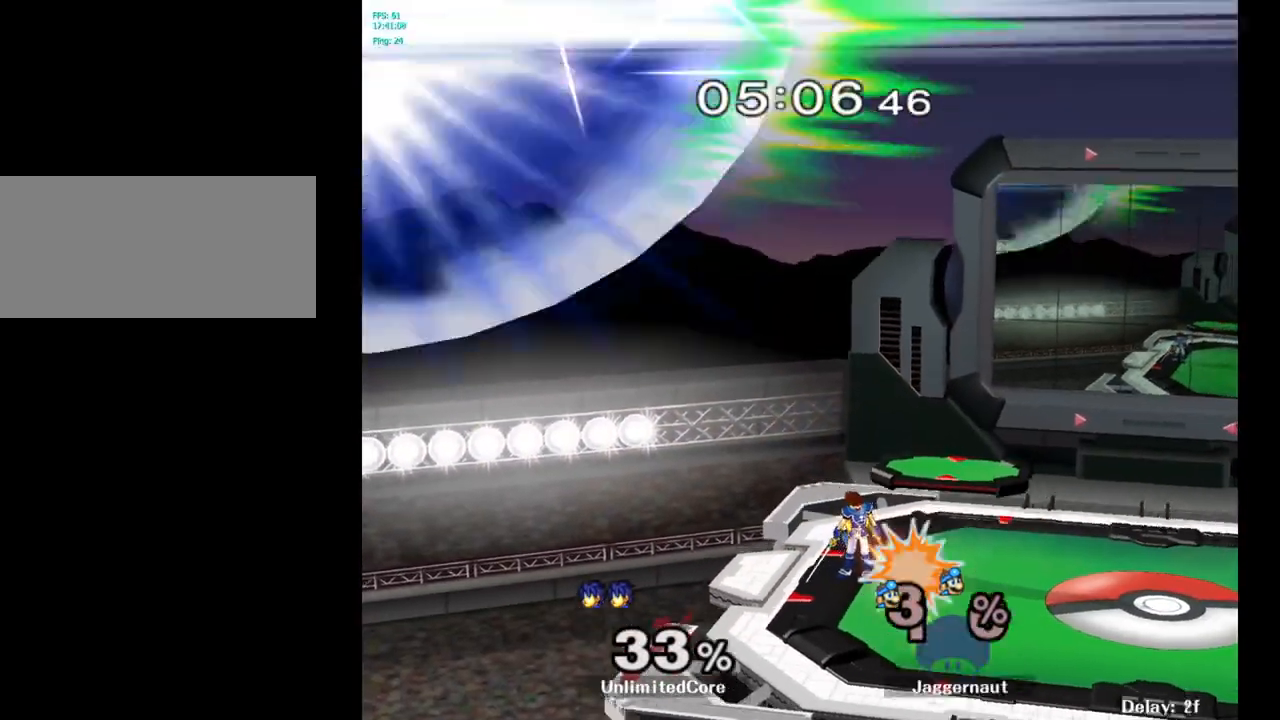
{"buttons": [], "left_stick": "center", "right_stick": "center", "events": []}
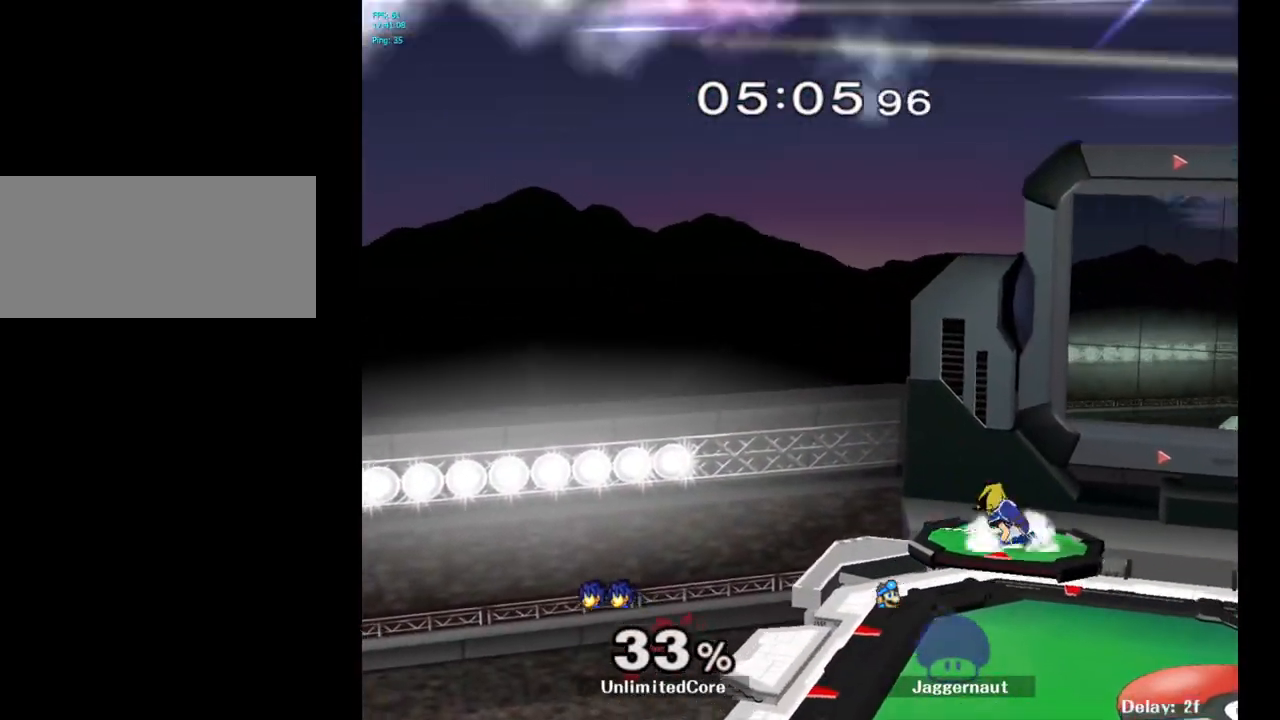
{"buttons": [], "left_stick": "center", "right_stick": "center", "events": []}
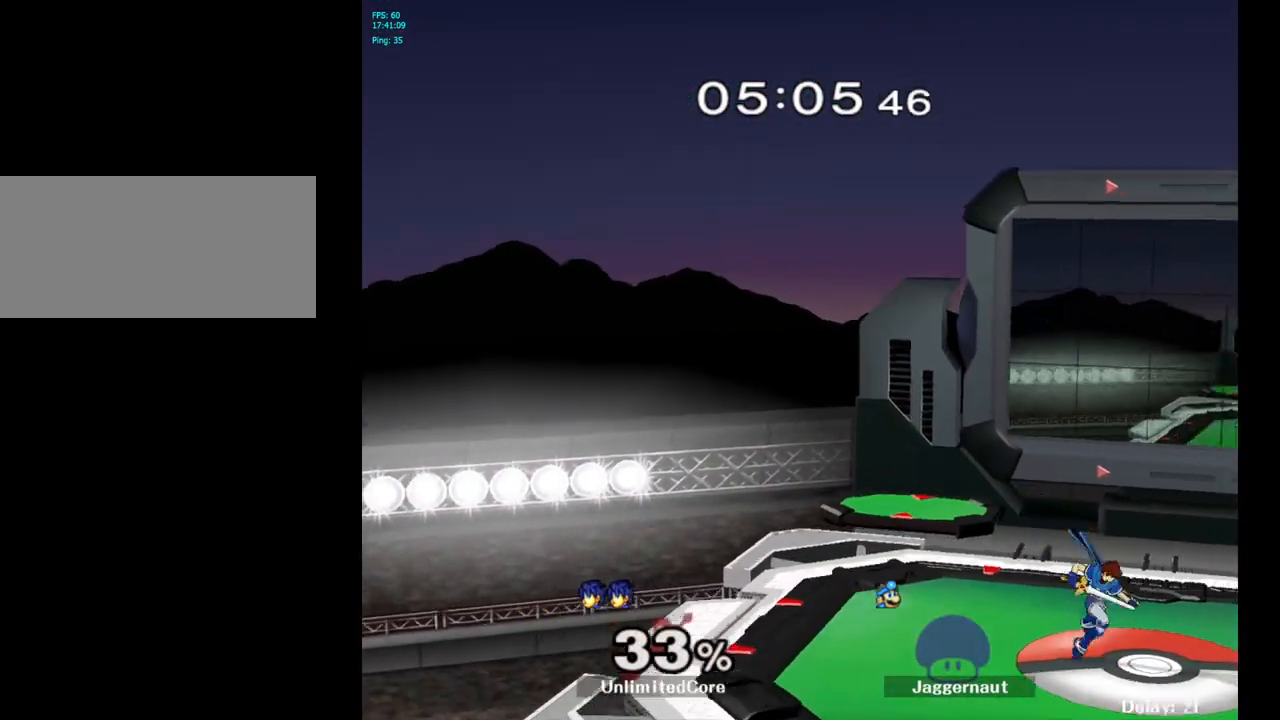
{"buttons": [], "left_stick": "right", "right_stick": "center", "events": [[167, "left_stick", "right"]]}
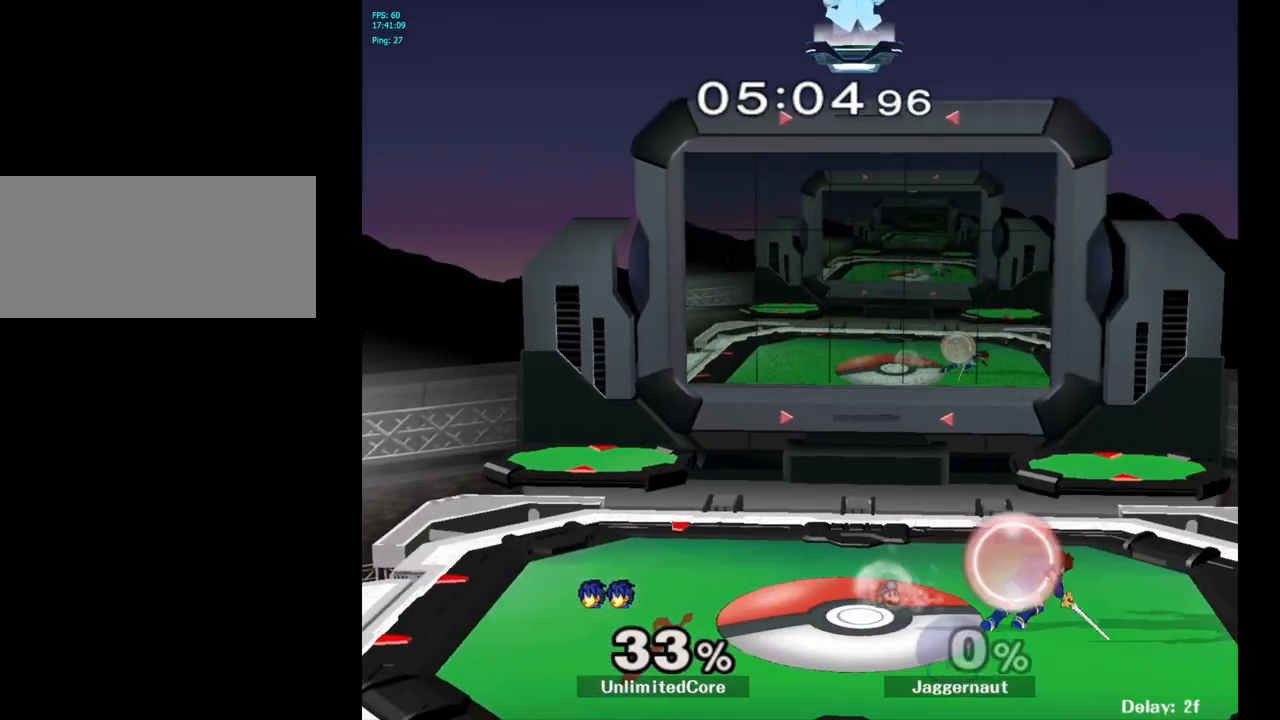
{"buttons": [], "left_stick": "right", "right_stick": "center", "events": []}
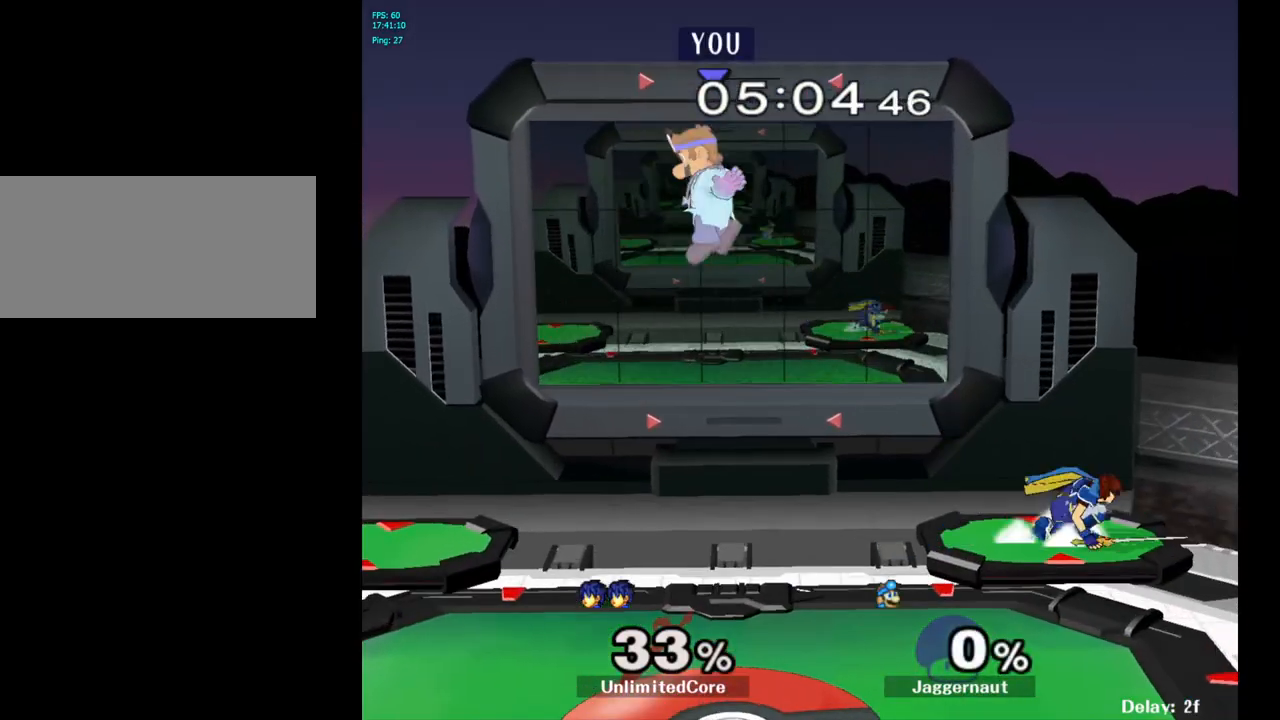
{"buttons": [], "left_stick": "right", "right_stick": "center", "events": []}
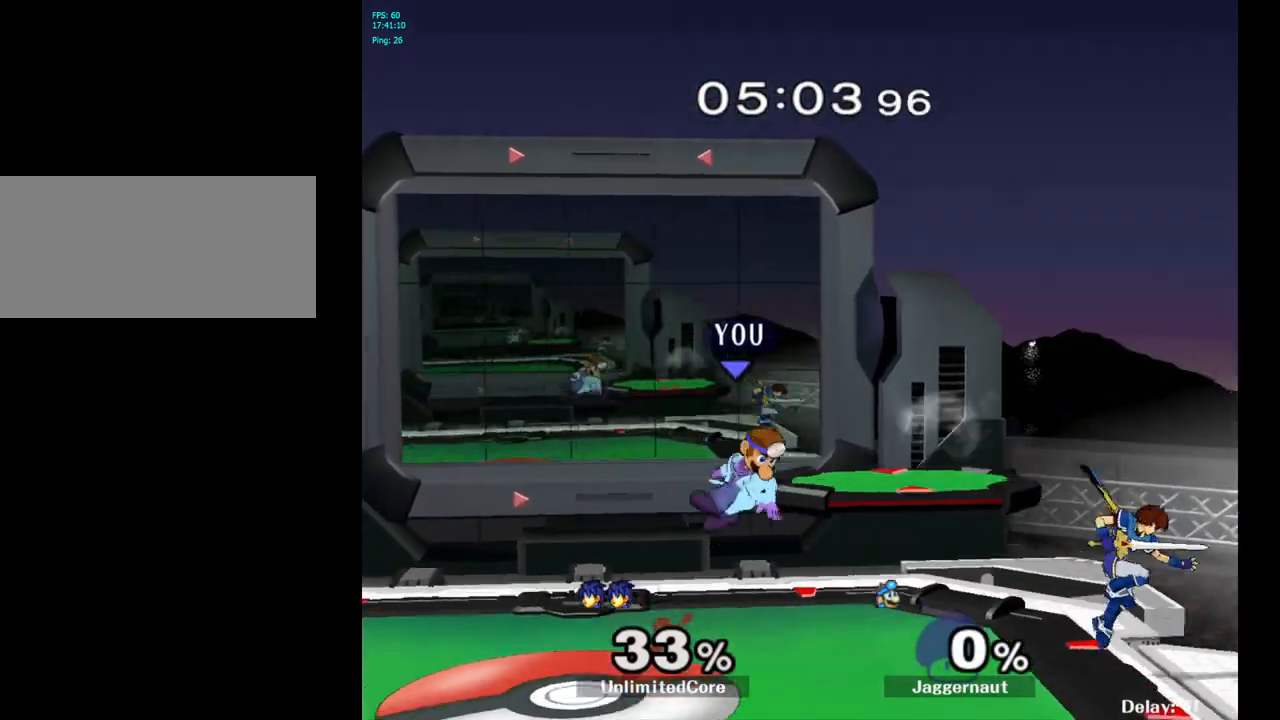
{"buttons": ["A"], "left_stick": "center", "right_stick": "center", "events": [[250, "left_stick", "center"], [450, "A", "down"]]}
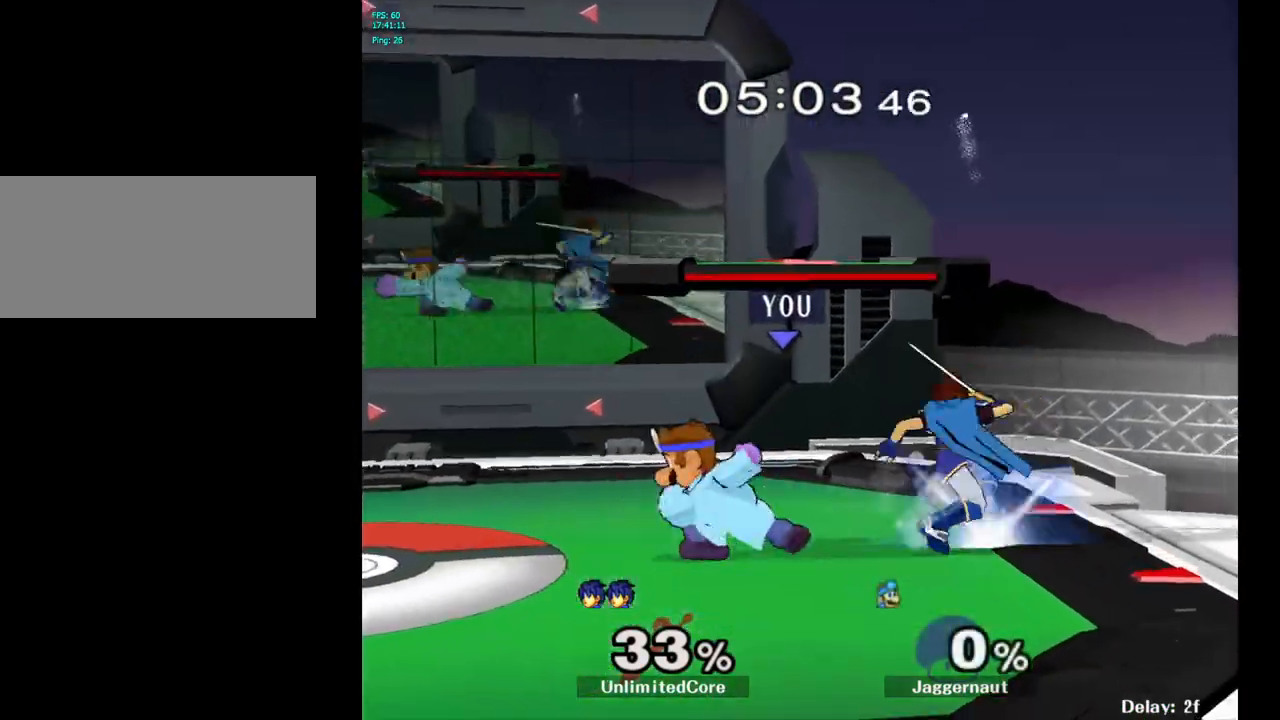
{"buttons": [], "left_stick": "center", "right_stick": "center", "events": [[100, "A", "up"], [400, "A", "down"], [500, "A", "up"]]}
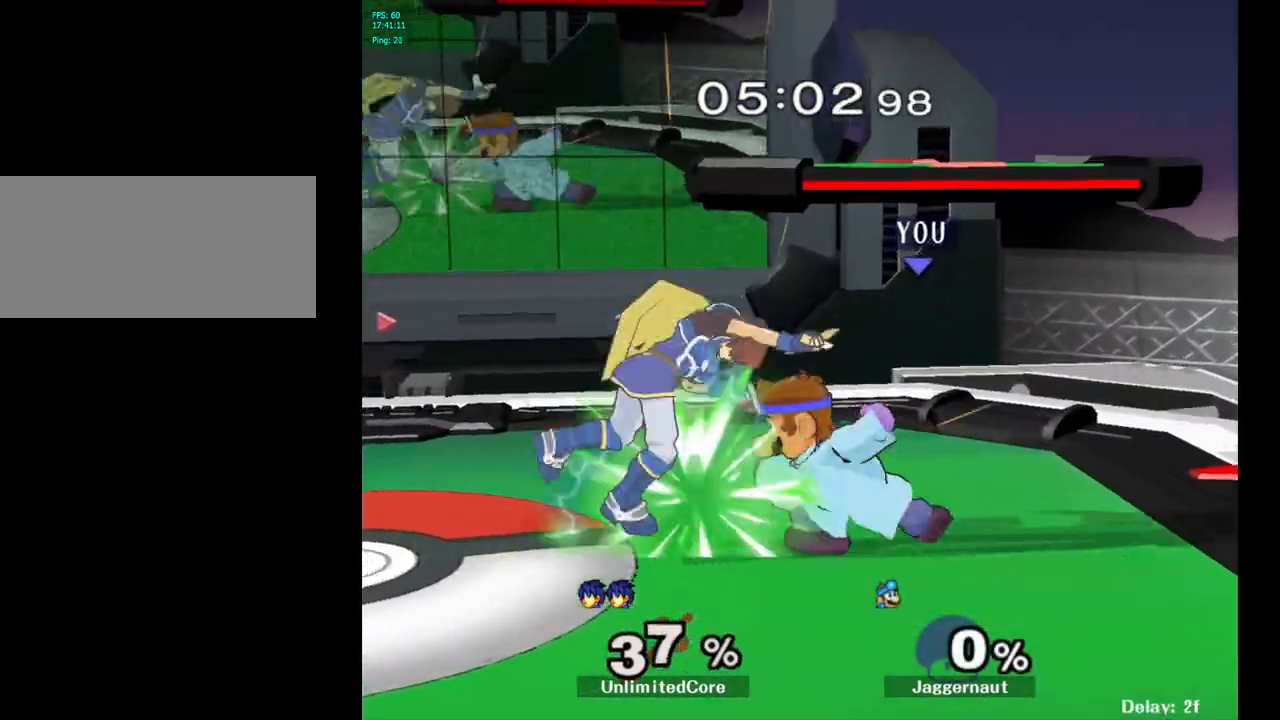
{"buttons": ["A"], "left_stick": "center", "right_stick": "center", "events": [[283, "left_stick", "left"], [350, "Y", "down"], [367, "Y", "up"], [383, "left_stick", "center"], [433, "A", "down"]]}
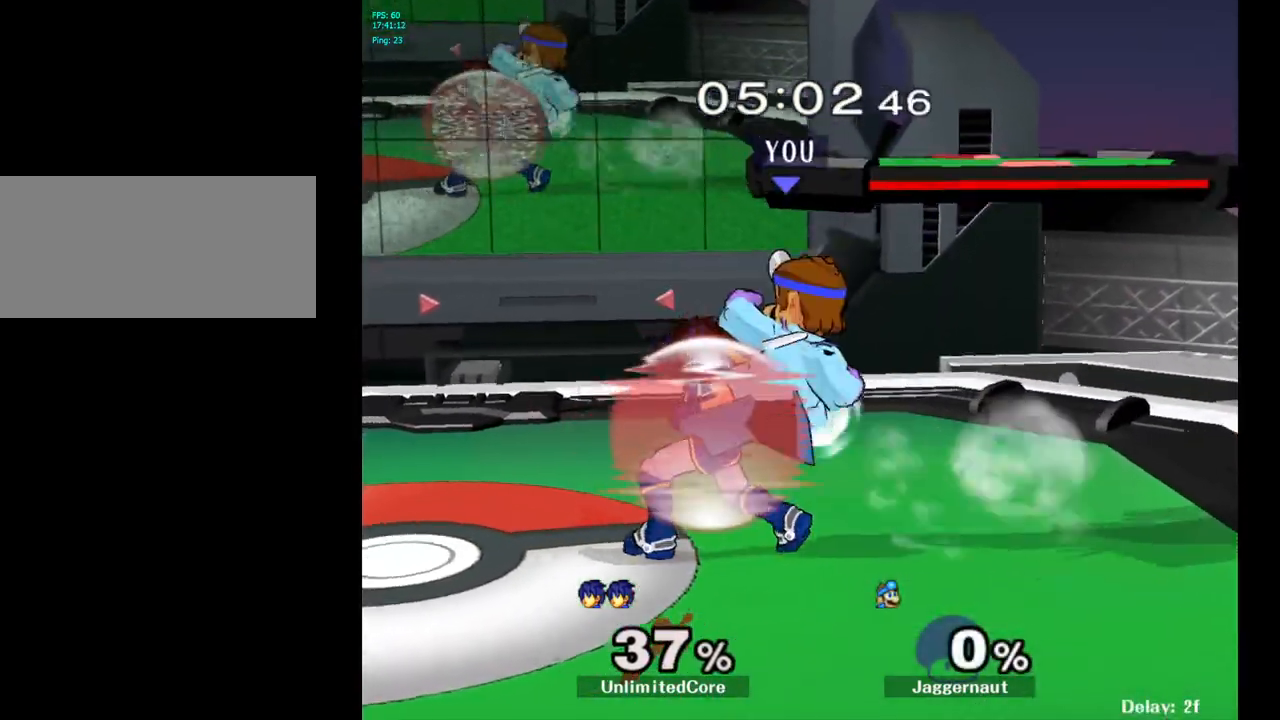
{"buttons": ["R1"], "left_stick": "center", "right_stick": "center", "events": [[17, "A", "up"], [267, "left_stick", "down-left"], [317, "R1", "down"], [500, "left_stick", "center"]]}
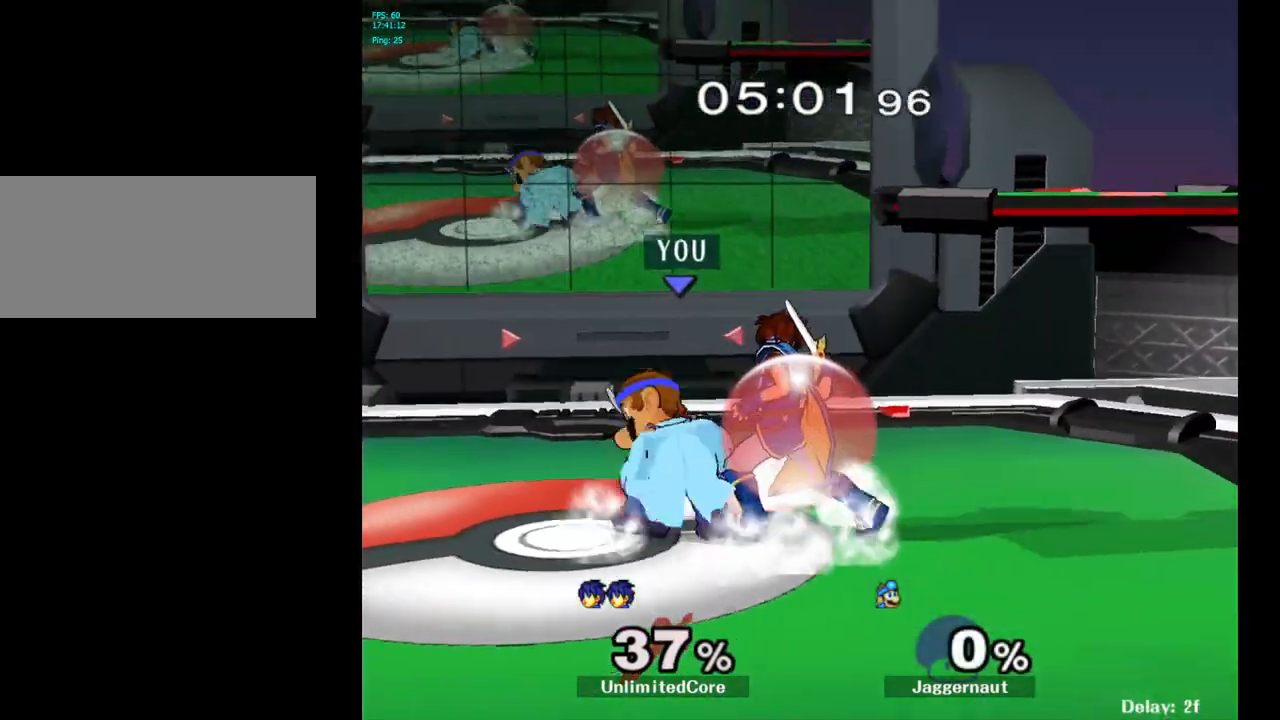
{"buttons": [], "left_stick": "center", "right_stick": "center", "events": [[100, "left_stick", "right"], [317, "left_stick", "center"], [367, "R1", "up"]]}
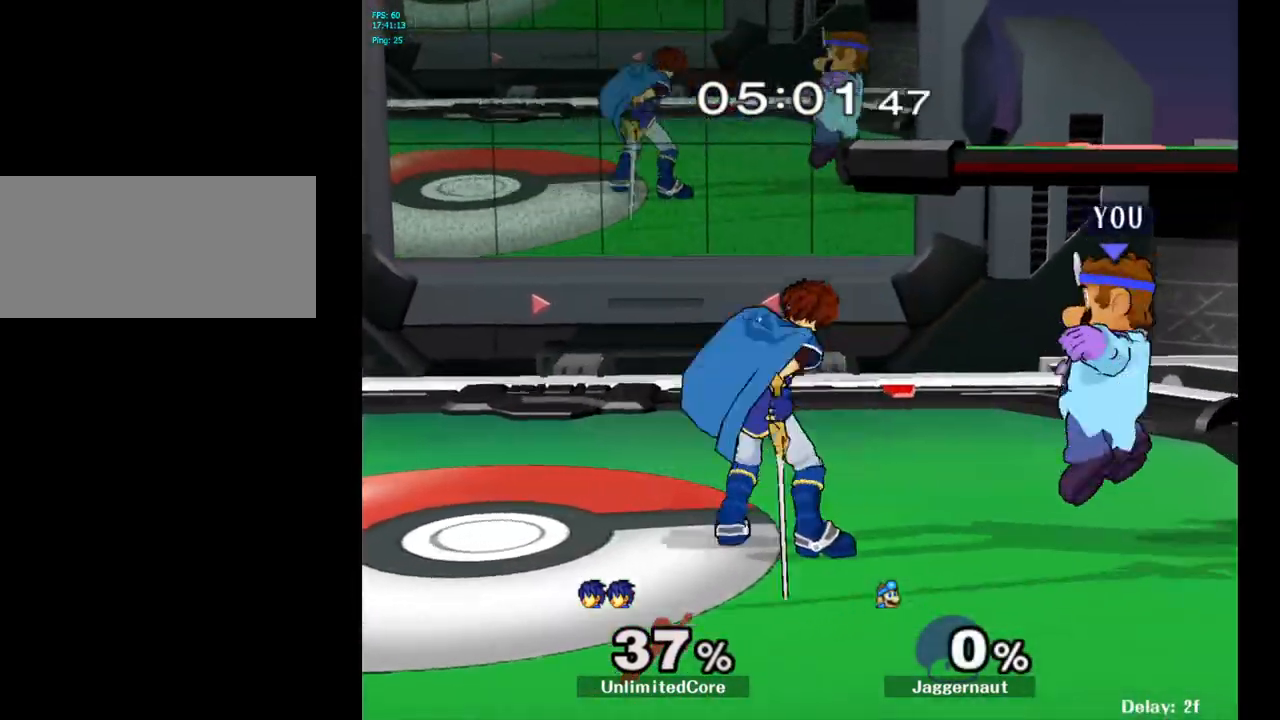
{"buttons": [], "left_stick": "left", "right_stick": "center", "events": [[167, "A", "down"], [300, "A", "up"], [500, "left_stick", "left"]]}
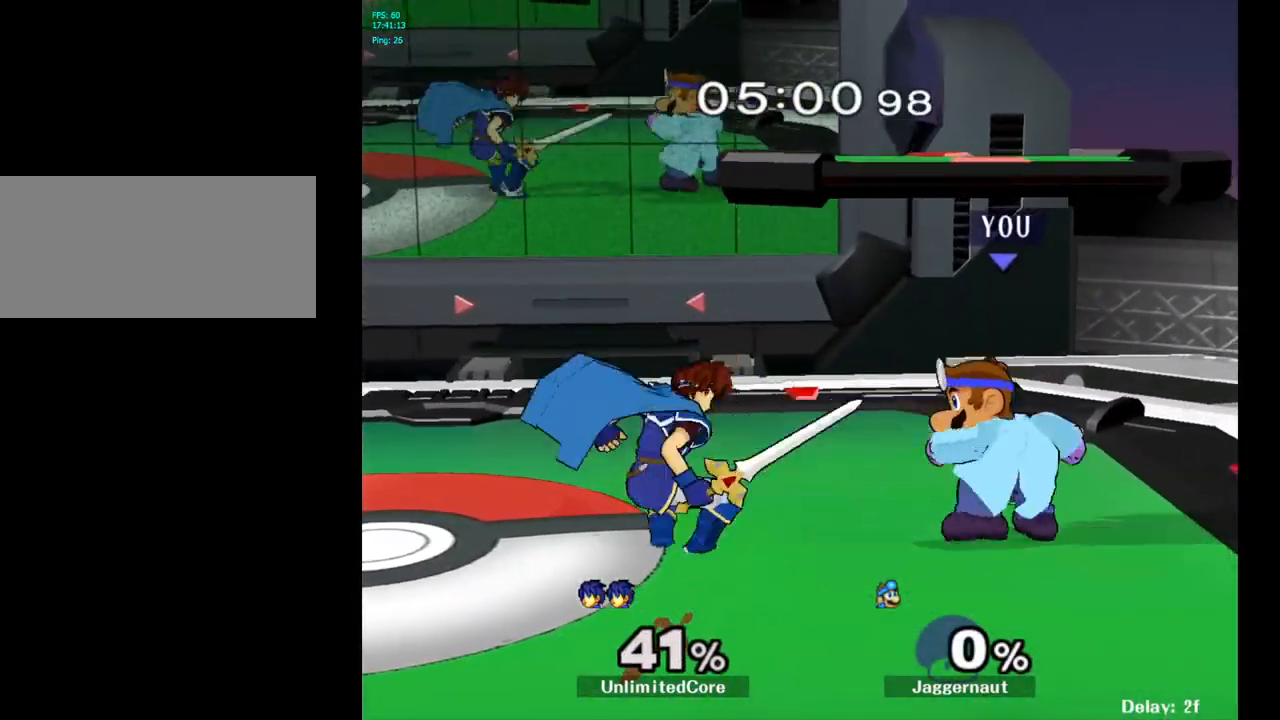
{"buttons": [], "left_stick": "center", "right_stick": "center", "events": [[83, "left_stick", "center"], [117, "A", "down"], [233, "A", "up"]]}
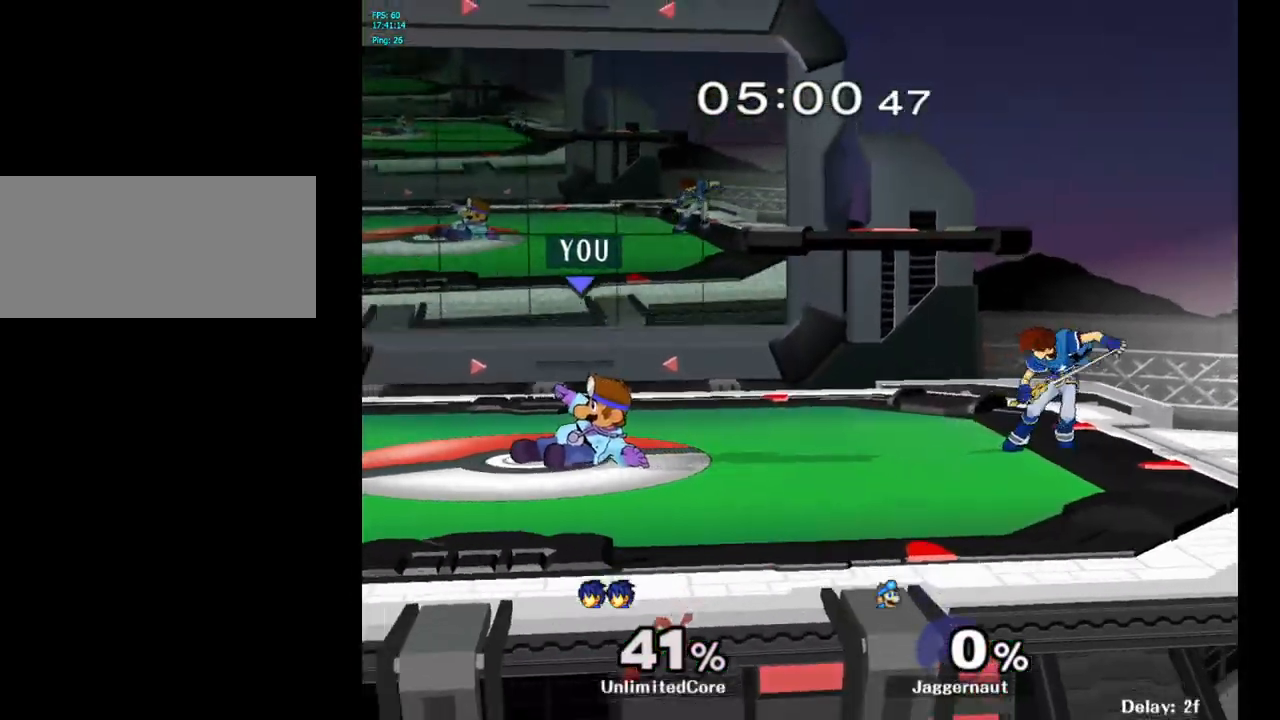
{"buttons": ["A"], "left_stick": "center", "right_stick": "center", "events": [[300, "left_stick", "right"], [333, "Y", "down"], [367, "Y", "up"], [400, "left_stick", "center"], [467, "A", "down"]]}
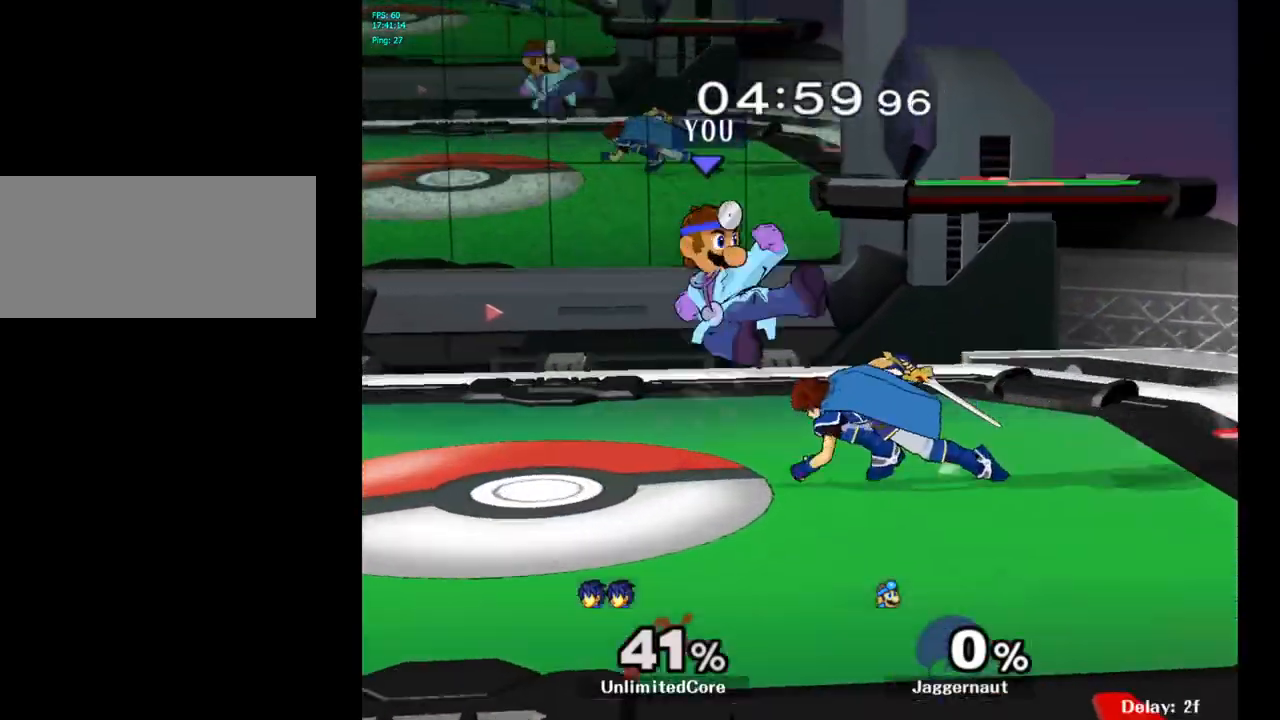
{"buttons": [], "left_stick": "center", "right_stick": "center", "events": [[33, "A", "up"], [67, "left_stick", "right"], [267, "left_stick", "down"], [283, "R1", "down"], [483, "R1", "up"], [483, "left_stick", "center"]]}
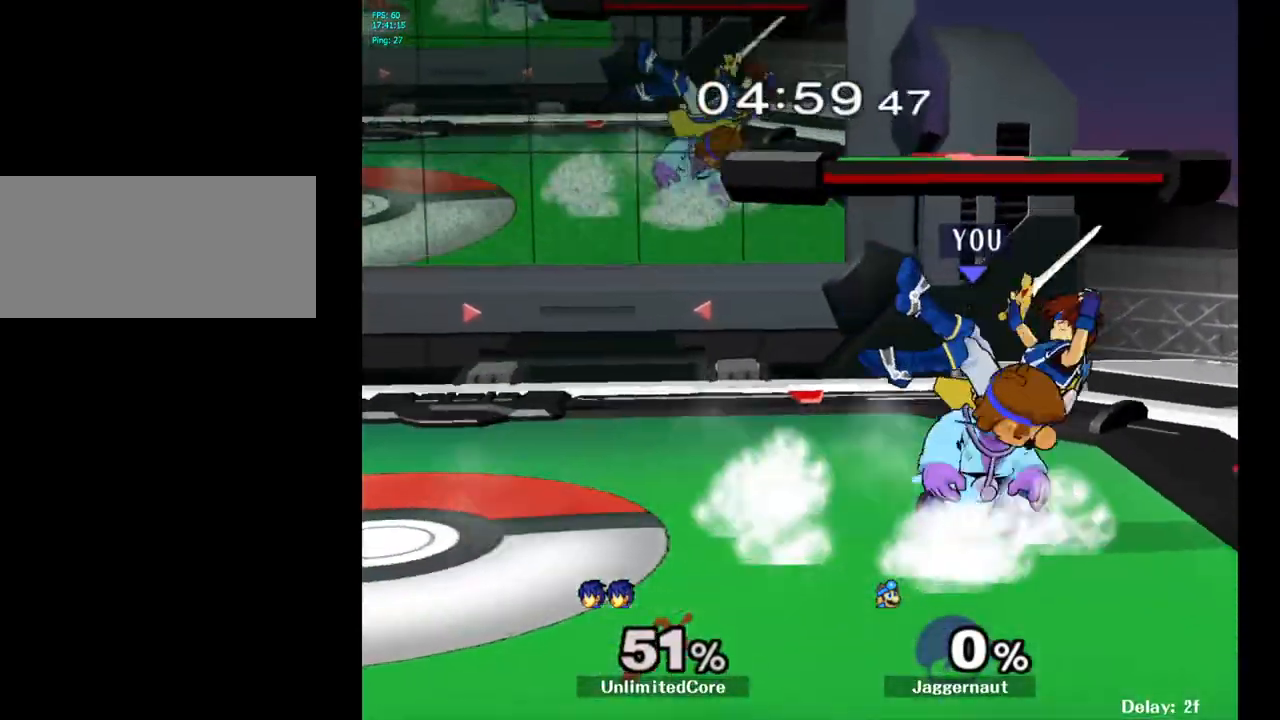
{"buttons": [], "left_stick": "center", "right_stick": "center", "events": [[267, "Y", "down"], [433, "Y", "up"]]}
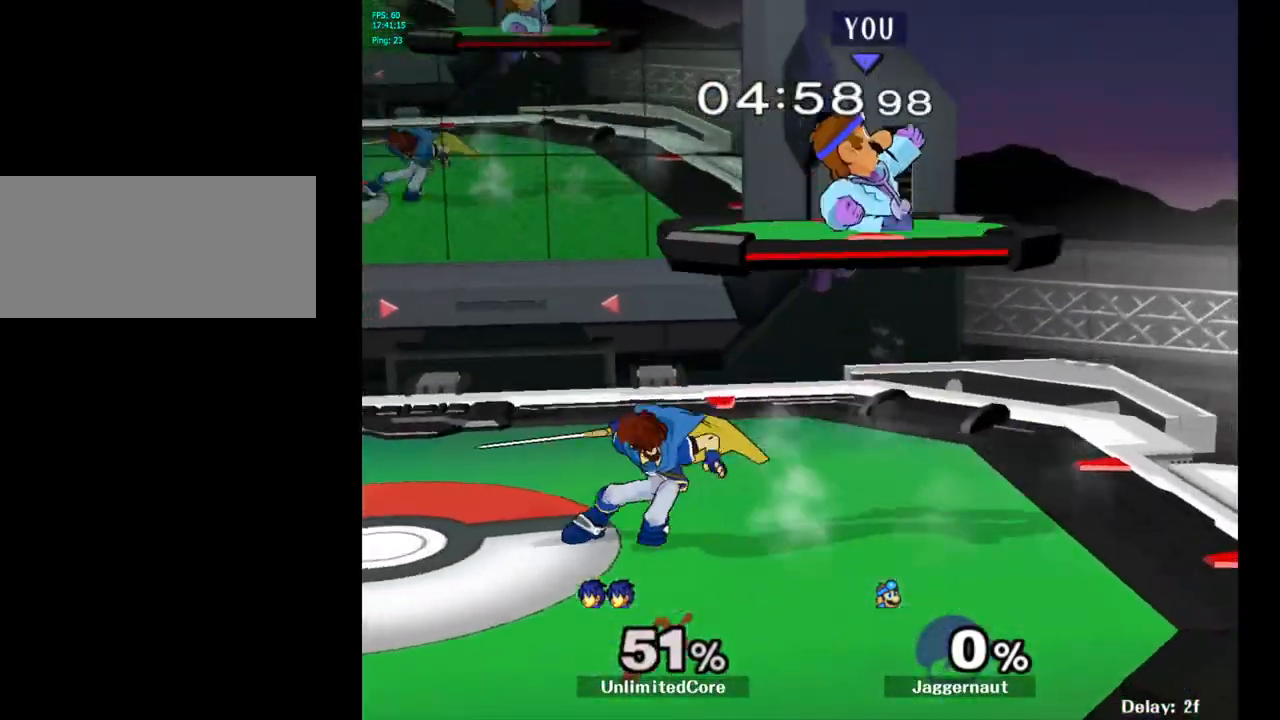
{"buttons": [], "left_stick": "left", "right_stick": "center", "events": [[67, "left_stick", "left"], [383, "right_stick", "left"], [467, "right_stick", "center"]]}
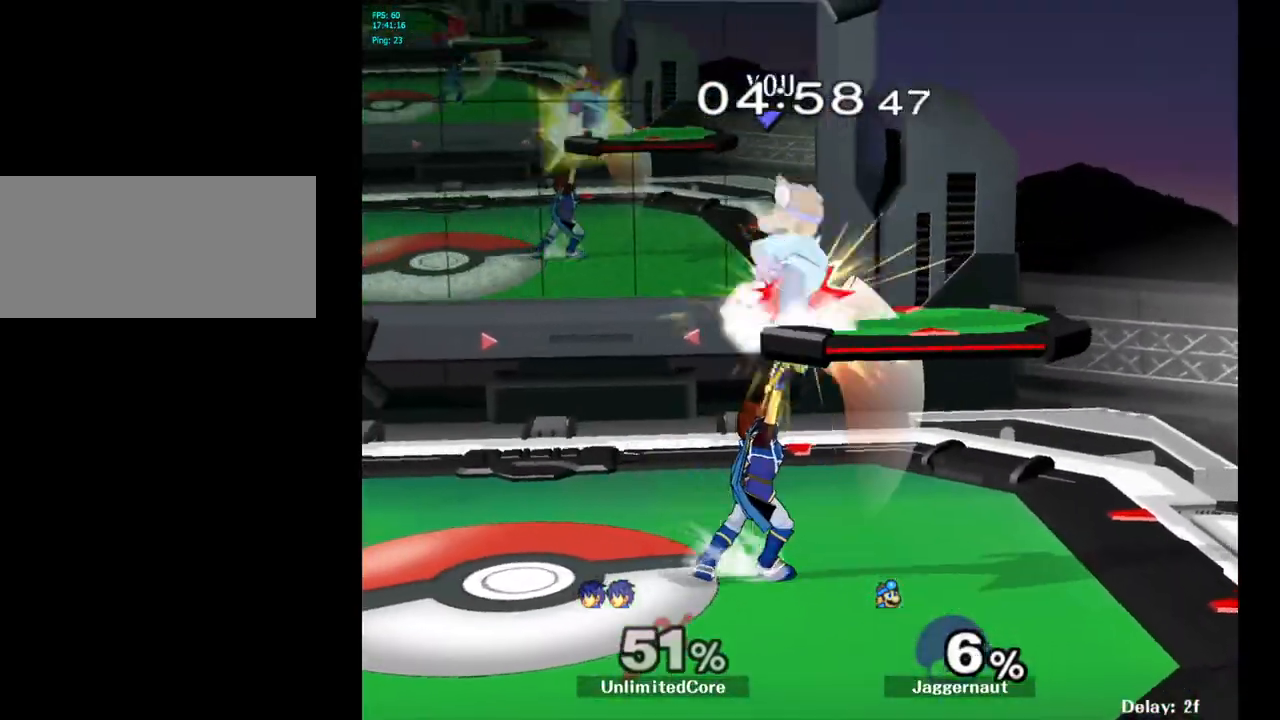
{"buttons": ["Y"], "left_stick": "center", "right_stick": "center", "events": [[317, "left_stick", "center"], [400, "Y", "down"]]}
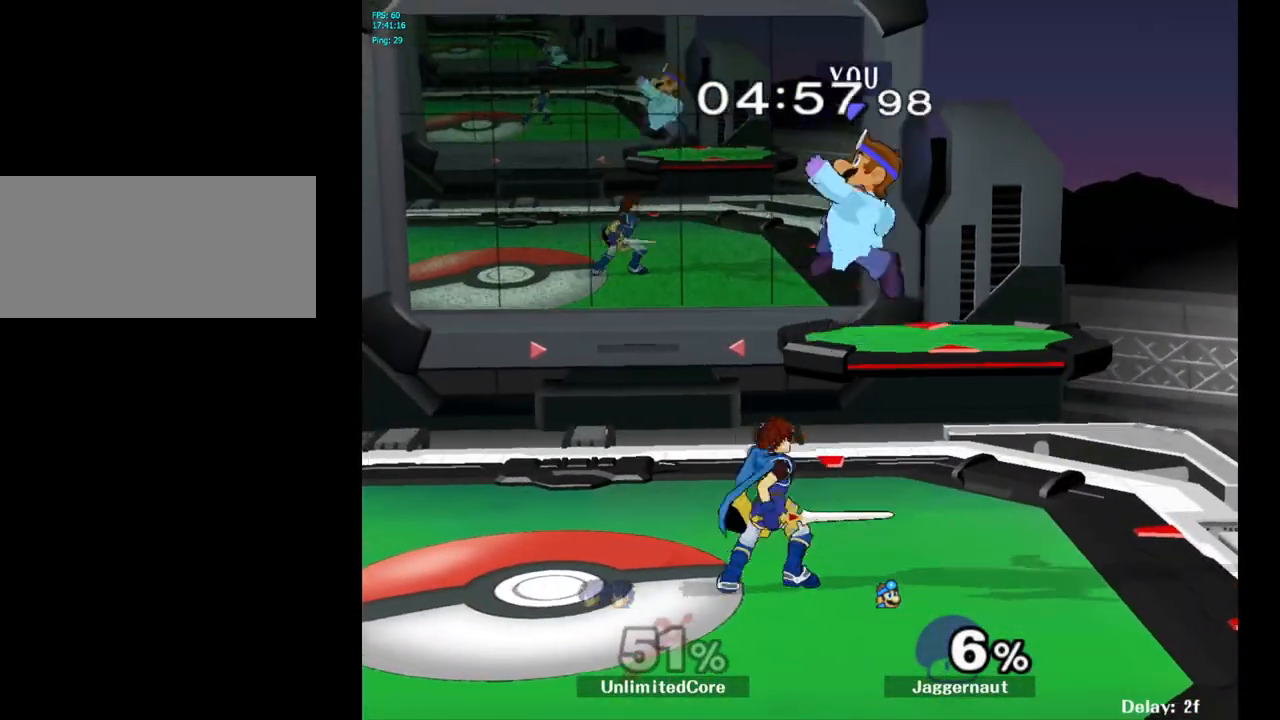
{"buttons": [], "left_stick": "down", "right_stick": "center", "events": [[33, "left_stick", "up-left"], [50, "Y", "up"], [317, "left_stick", "center"], [467, "left_stick", "down"]]}